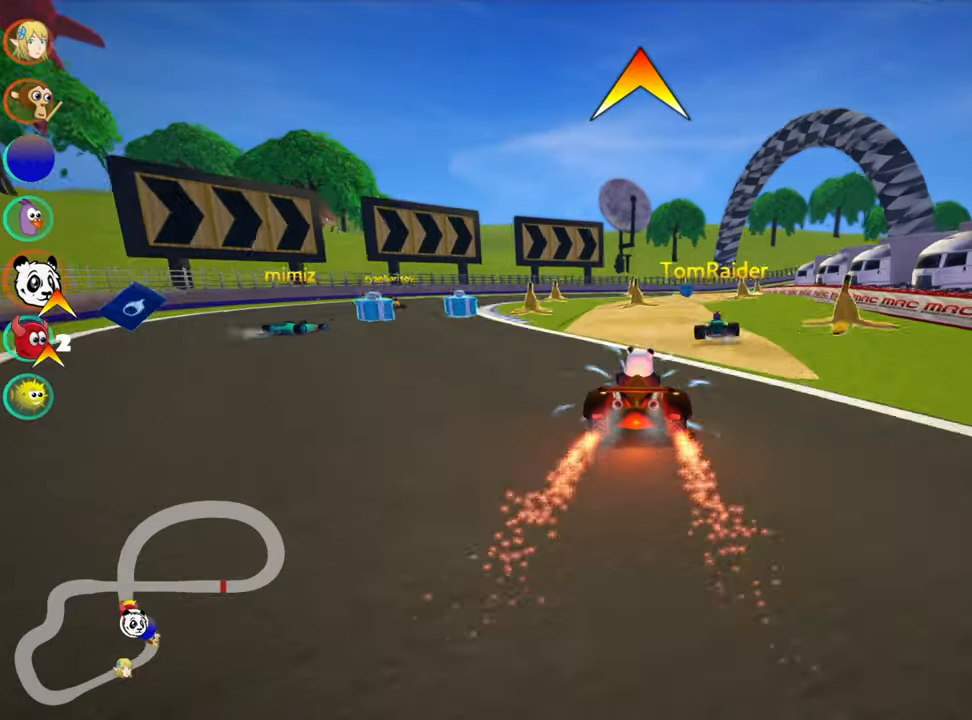
Gameplay with keyboard; each line is a JSON object with the keys held at the frame after it. "events" lists presses ("down") and releases ("up") of "down", "fire", "left", "look", "nitro", "right", "skid" and "up" between this image and that frame as [ms after this image, input, new state], when the widget could be followed in between. No other keys are recorded. Mouse input is not recorded. Key names are as the overlay labels them; some are game actions (e.g. jump) rather than physical keys.
{"keys": ["up"], "events": [[216, "right", "down"], [400, "right", "up"]]}
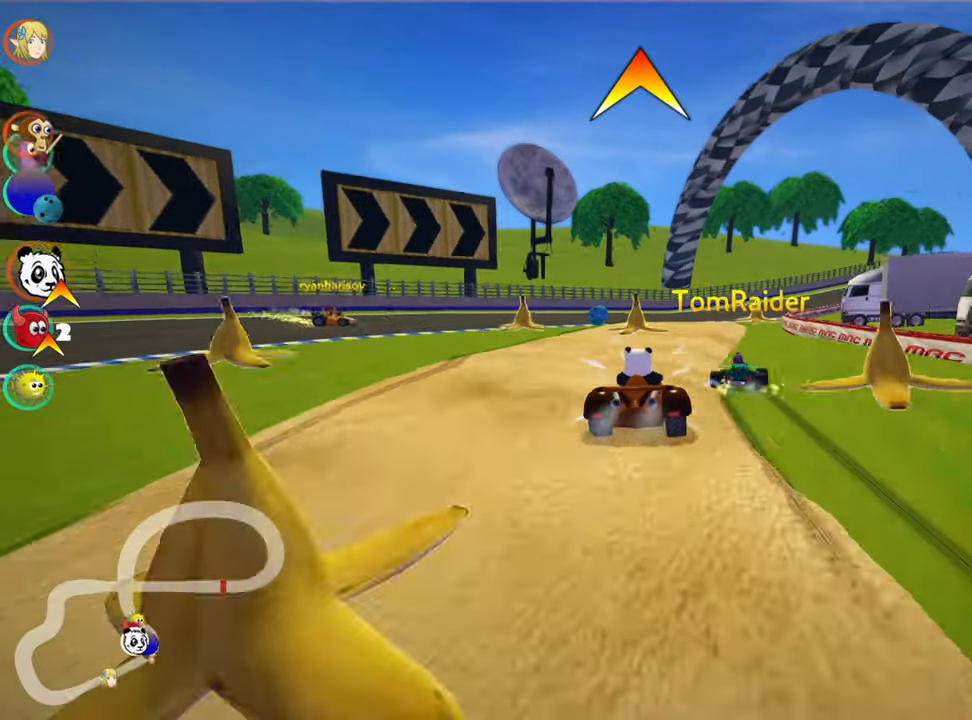
{"keys": ["fire", "right", "skid", "up"], "events": [[33, "skid", "down"], [50, "right", "down"], [200, "right", "up"], [216, "left", "down"], [333, "right", "down"], [350, "left", "up"], [383, "fire", "down"]]}
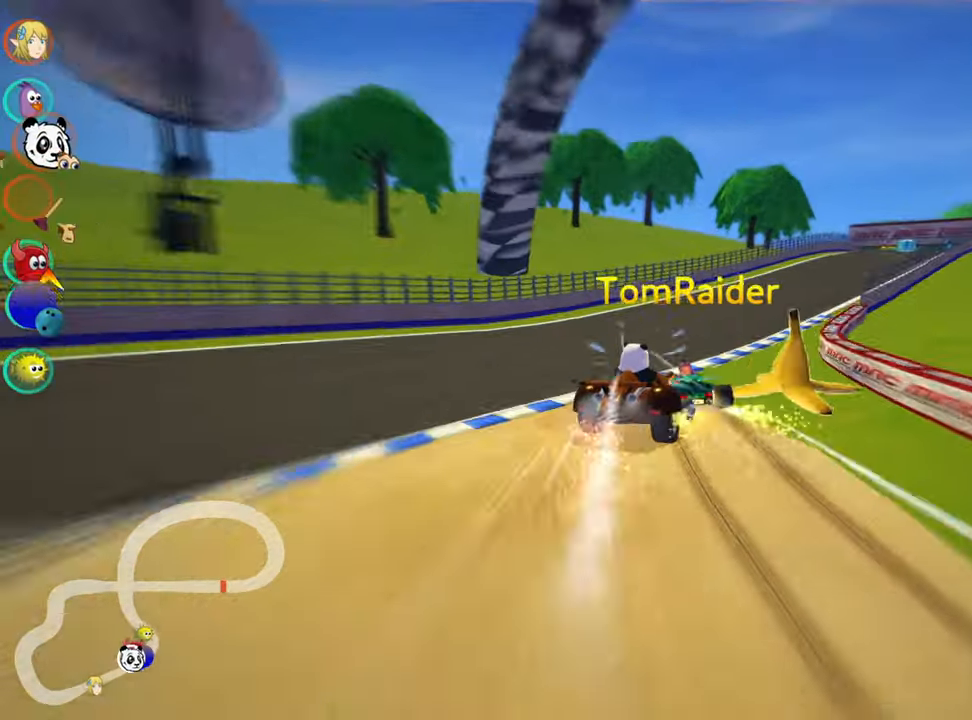
{"keys": ["right", "up"], "events": [[100, "fire", "up"], [133, "skid", "up"]]}
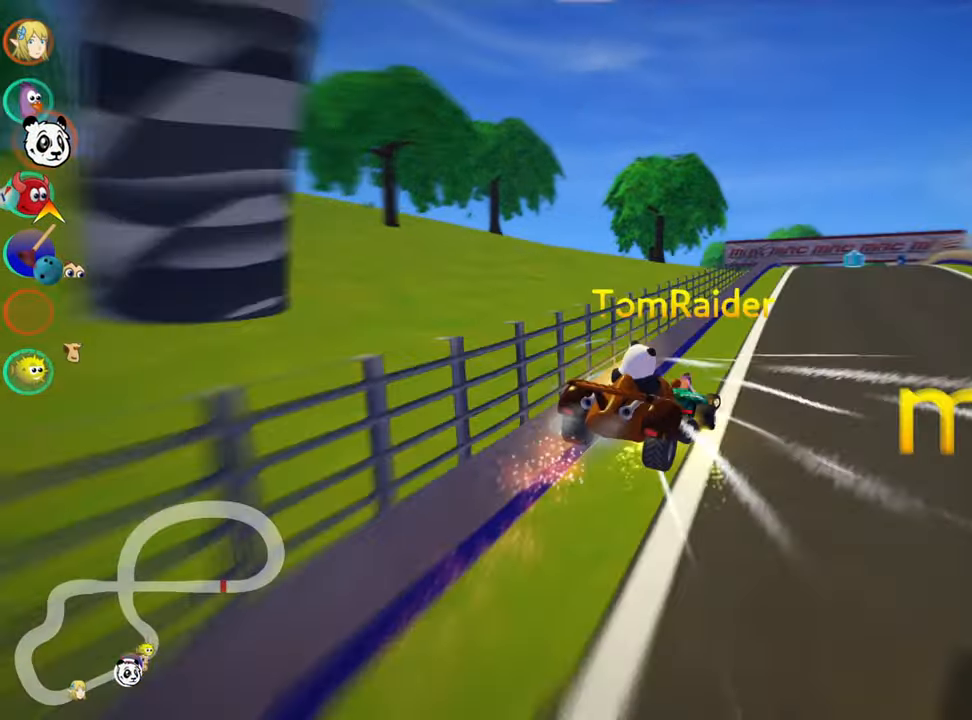
{"keys": ["up"], "events": [[116, "right", "up"], [250, "left", "down"], [300, "skid", "down"], [433, "left", "up"], [466, "skid", "up"]]}
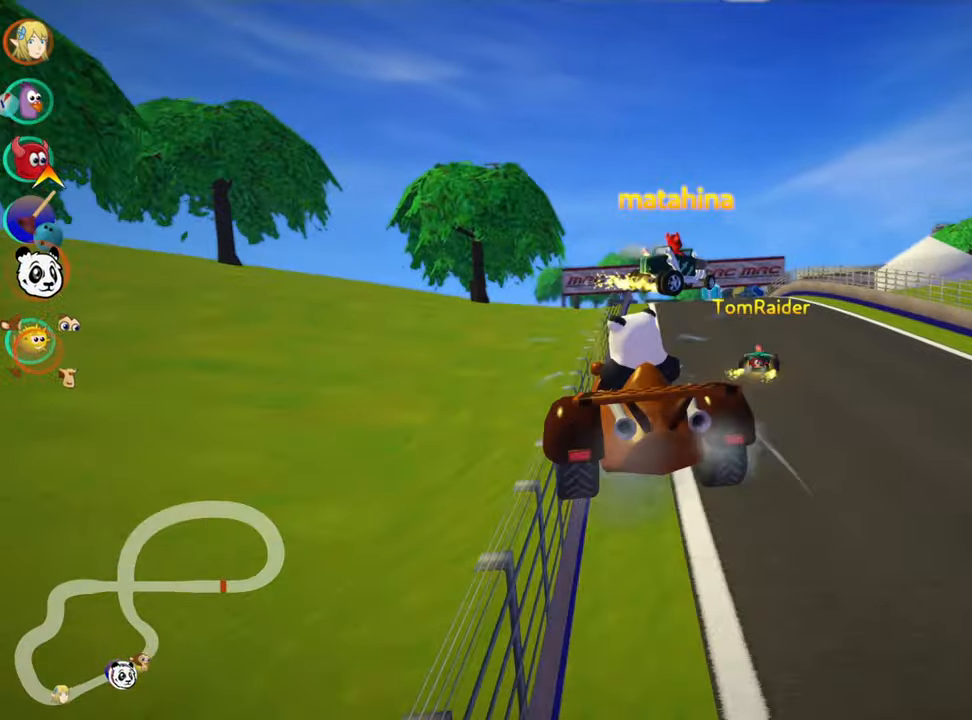
{"keys": ["nitro", "right", "up"], "events": [[150, "right", "down"], [150, "skid", "down"], [383, "skid", "up"], [483, "nitro", "down"]]}
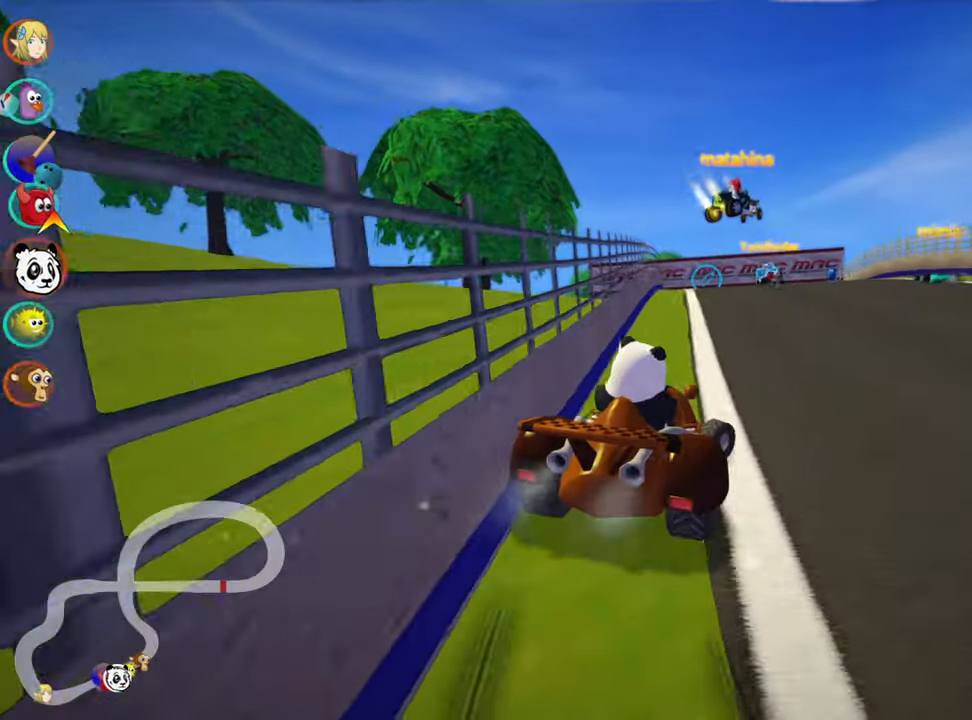
{"keys": ["left", "skid", "up"], "events": [[150, "nitro", "up"], [150, "right", "up"], [250, "left", "down"], [250, "skid", "down"]]}
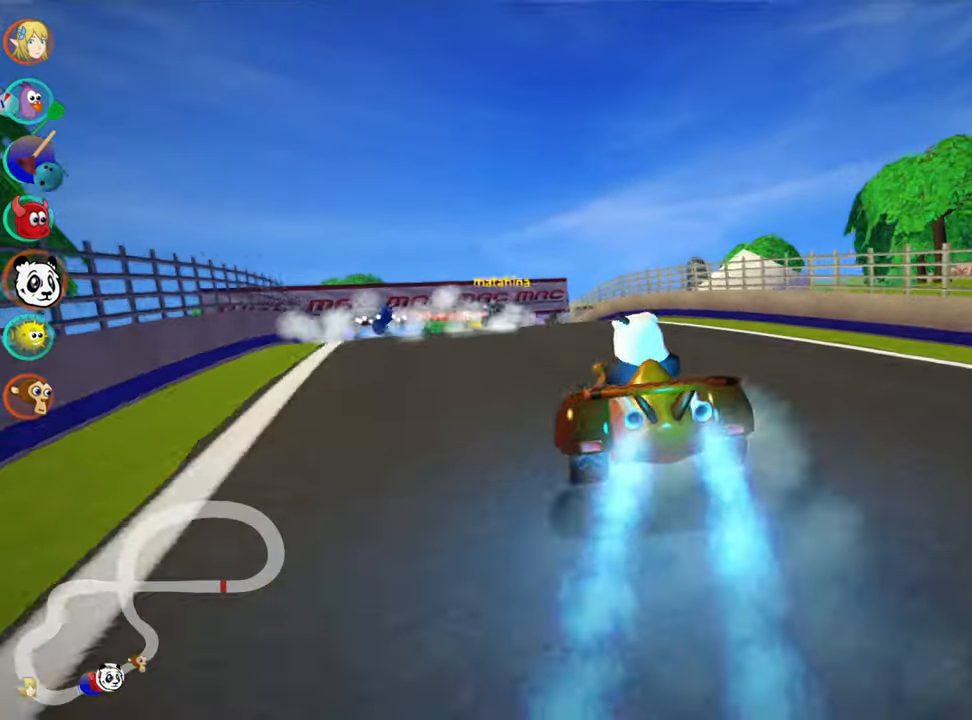
{"keys": ["left", "skid", "up"], "events": [[100, "left", "up"], [100, "right", "down"], [383, "left", "down"], [433, "right", "up"]]}
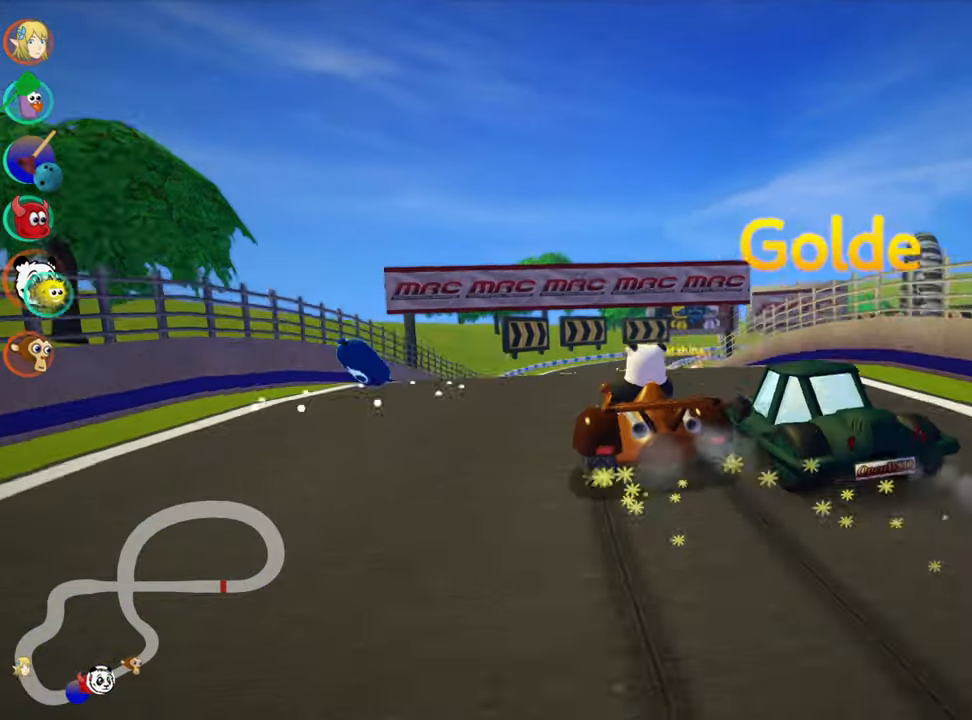
{"keys": ["left", "skid", "up"], "events": [[16, "right", "down"], [83, "left", "up"], [450, "right", "up"], [483, "left", "down"]]}
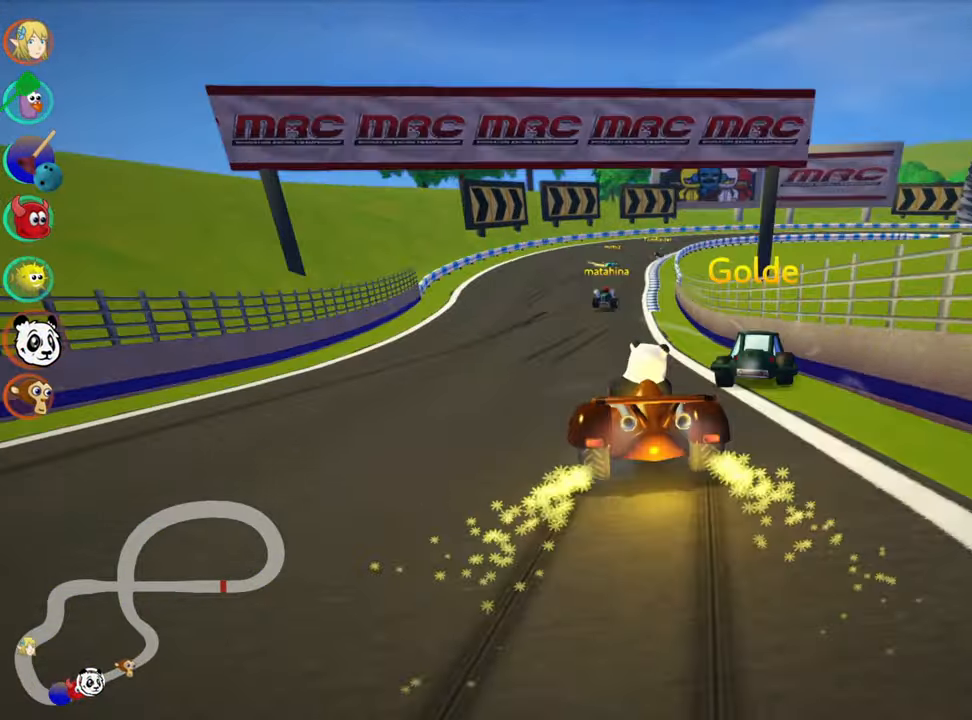
{"keys": ["right", "up"], "events": [[183, "left", "up"], [183, "right", "down"], [417, "skid", "up"]]}
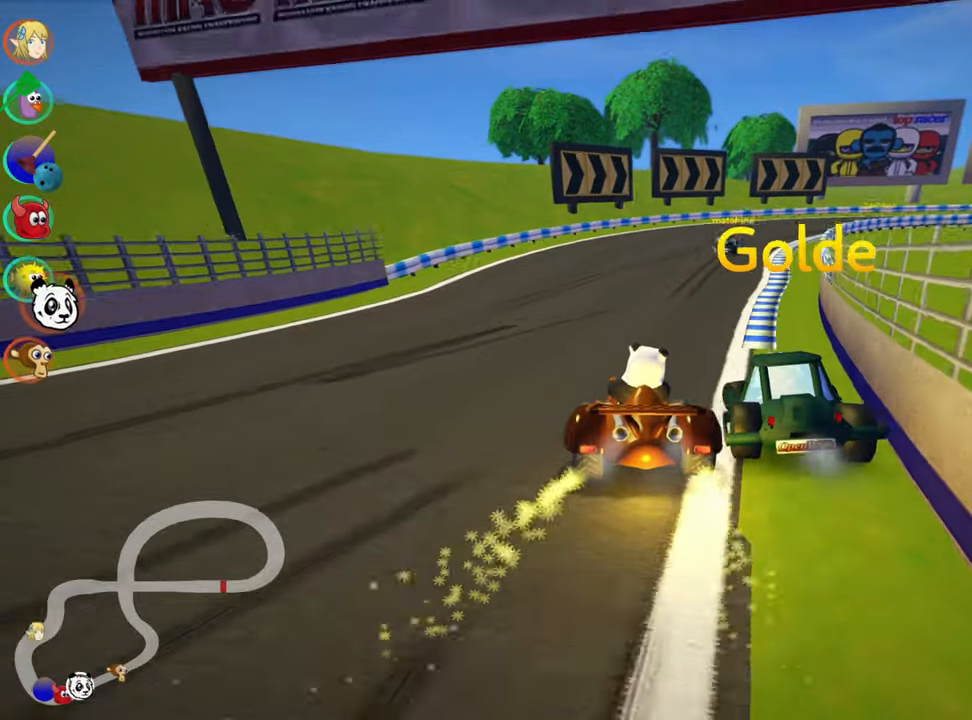
{"keys": ["right", "skid", "up"], "events": [[200, "nitro", "down"], [250, "right", "up"], [350, "nitro", "up"], [433, "right", "down"], [433, "skid", "down"]]}
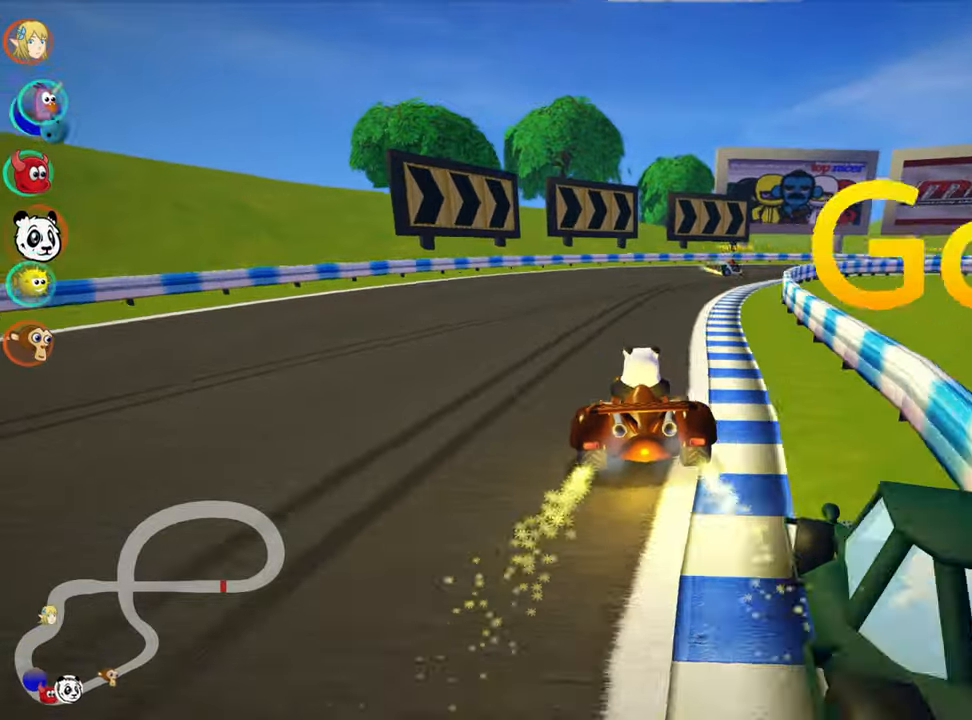
{"keys": ["right", "skid", "up"], "events": [[183, "right", "up"], [217, "left", "down"], [383, "left", "up"], [433, "right", "down"]]}
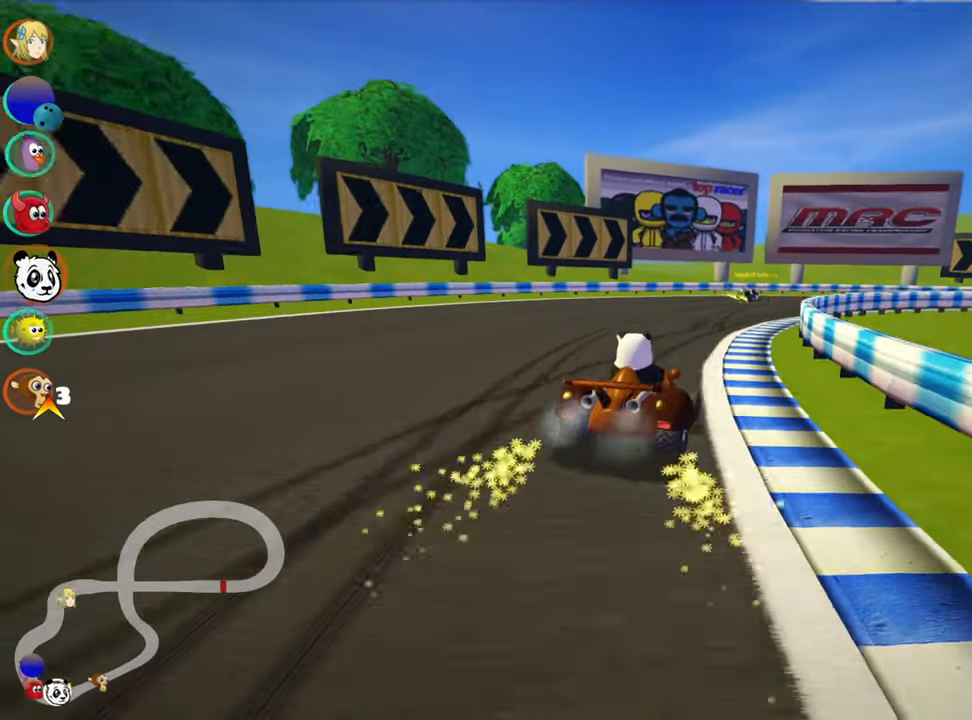
{"keys": [], "events": [[233, "left", "down"], [233, "right", "up"], [233, "skid", "up"], [233, "up", "up"], [283, "left", "up"]]}
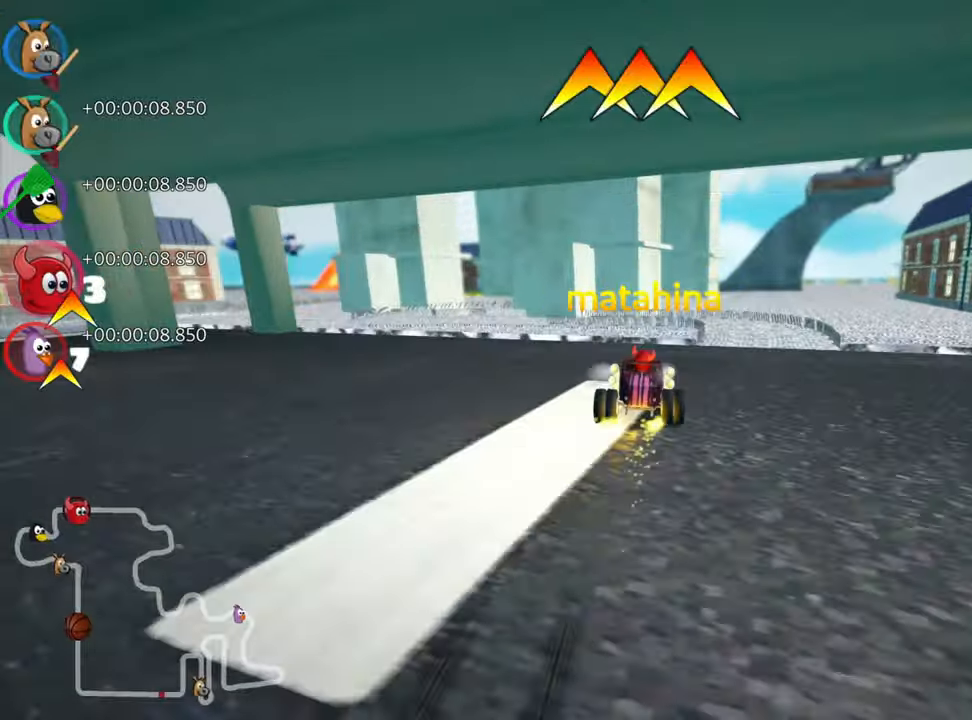
{"keys": [], "events": []}
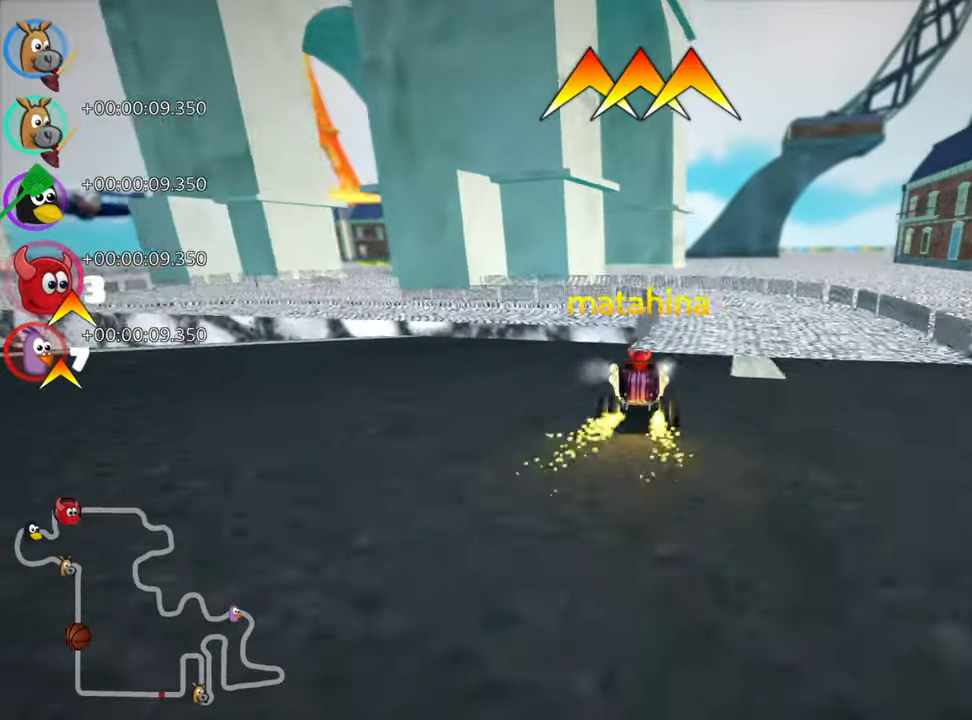
{"keys": [], "events": []}
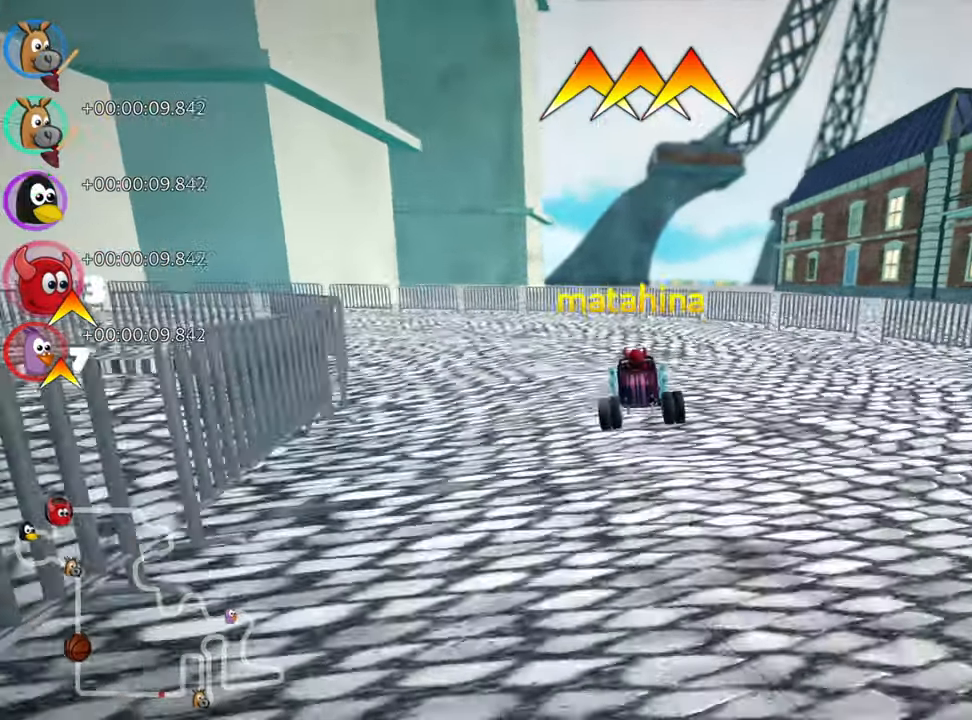
{"keys": ["look"], "events": [[450, "look", "down"]]}
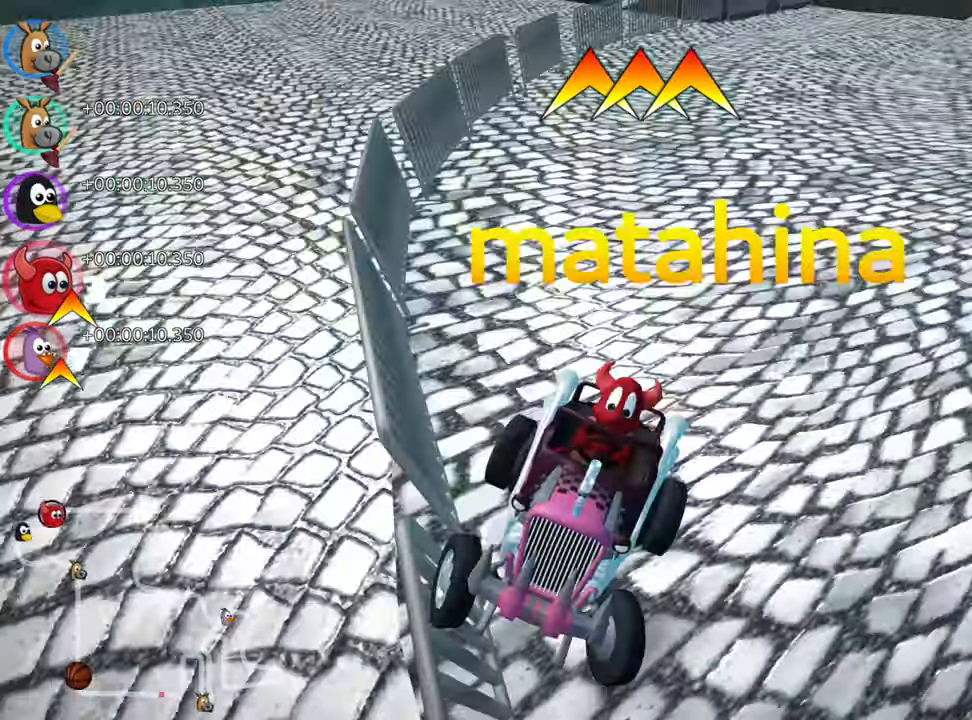
{"keys": [], "events": [[100, "look", "up"]]}
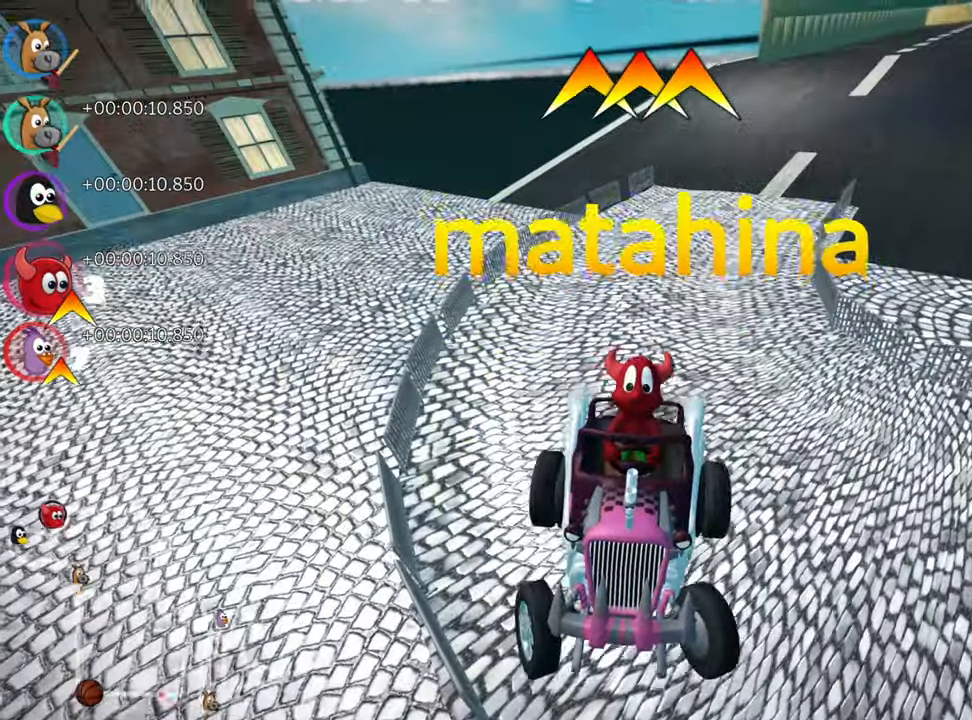
{"keys": [], "events": []}
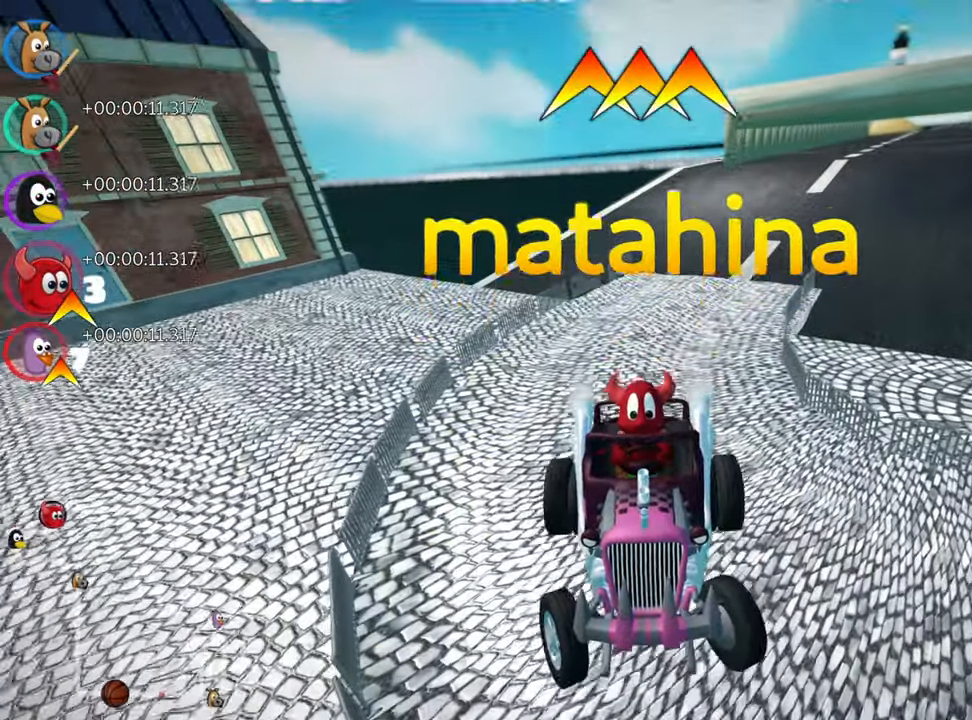
{"keys": [], "events": []}
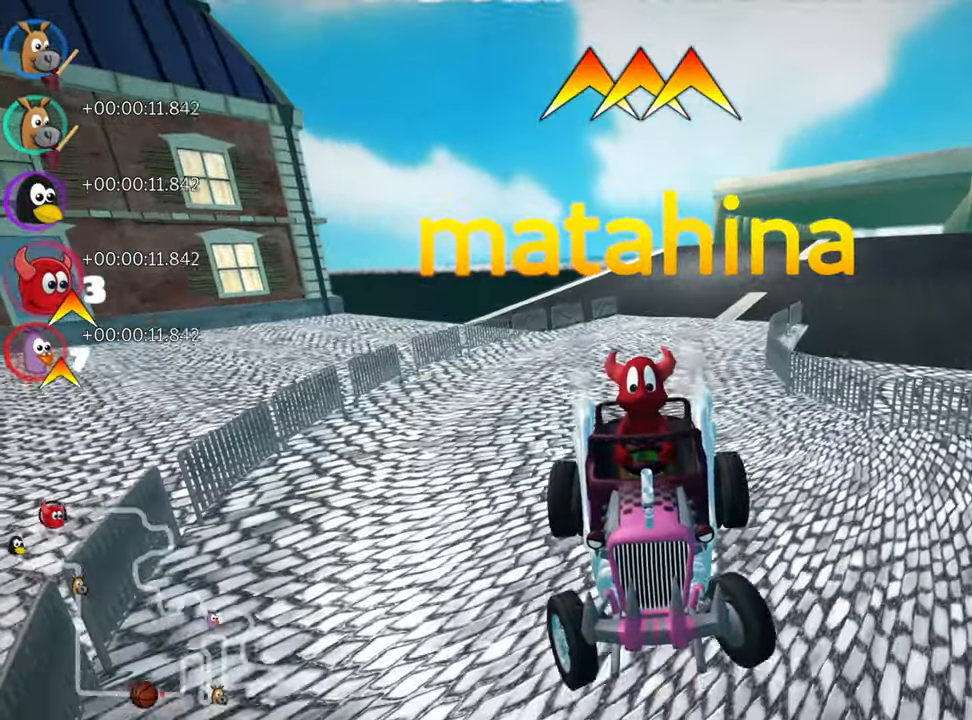
{"keys": [], "events": []}
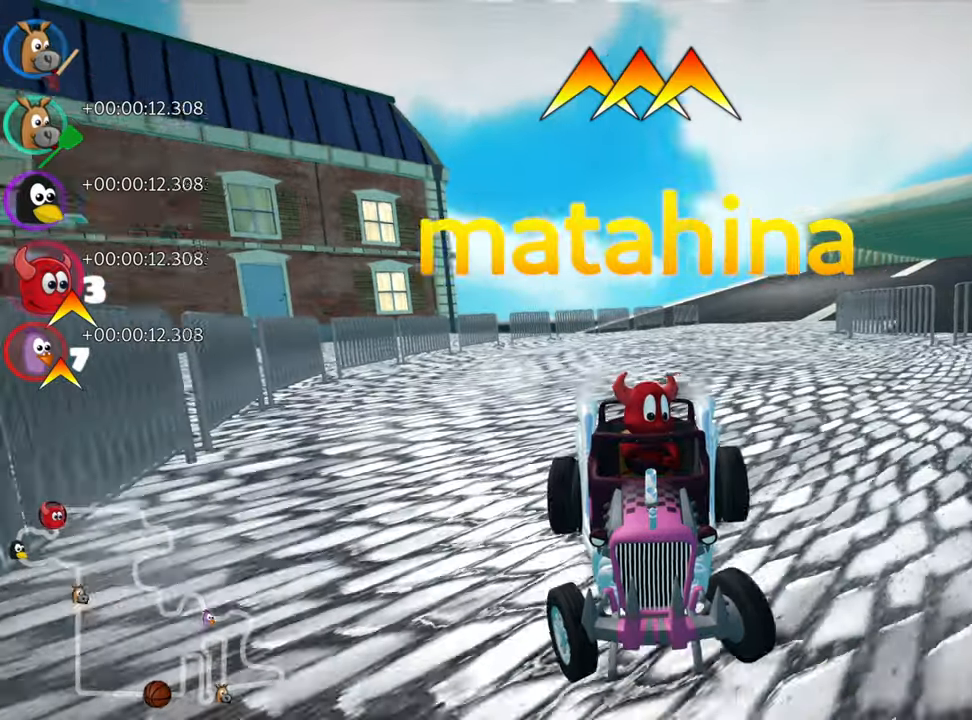
{"keys": ["right", "up"], "events": [[234, "right", "down"], [234, "skid", "down"], [234, "up", "down"], [434, "skid", "up"]]}
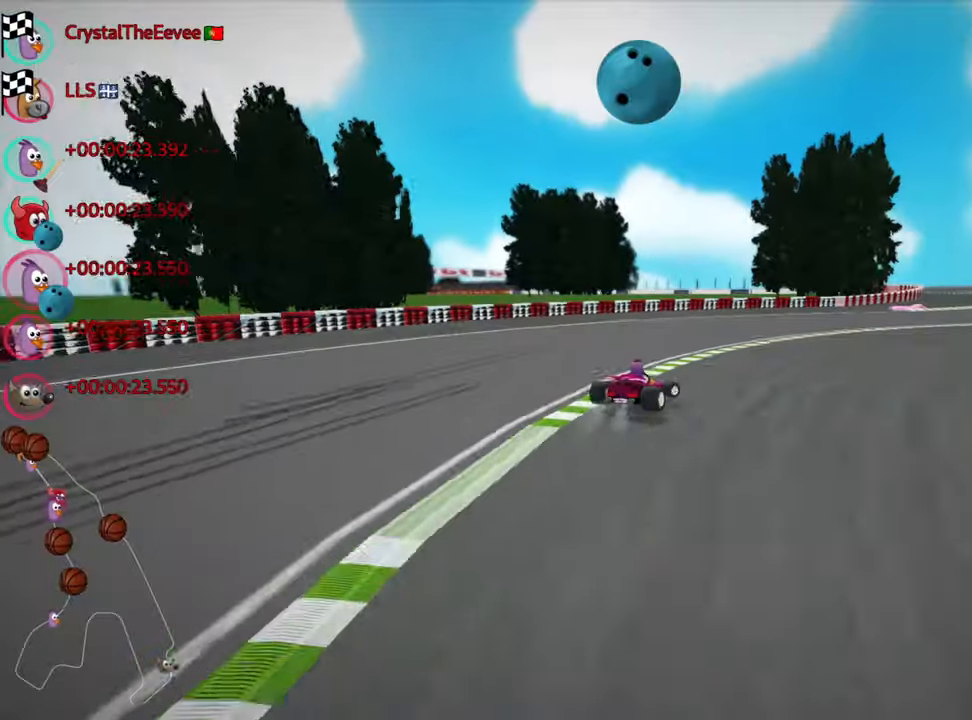
{"keys": ["left", "skid", "up"], "events": [[450, "right", "up"], [467, "left", "down"], [500, "skid", "down"]]}
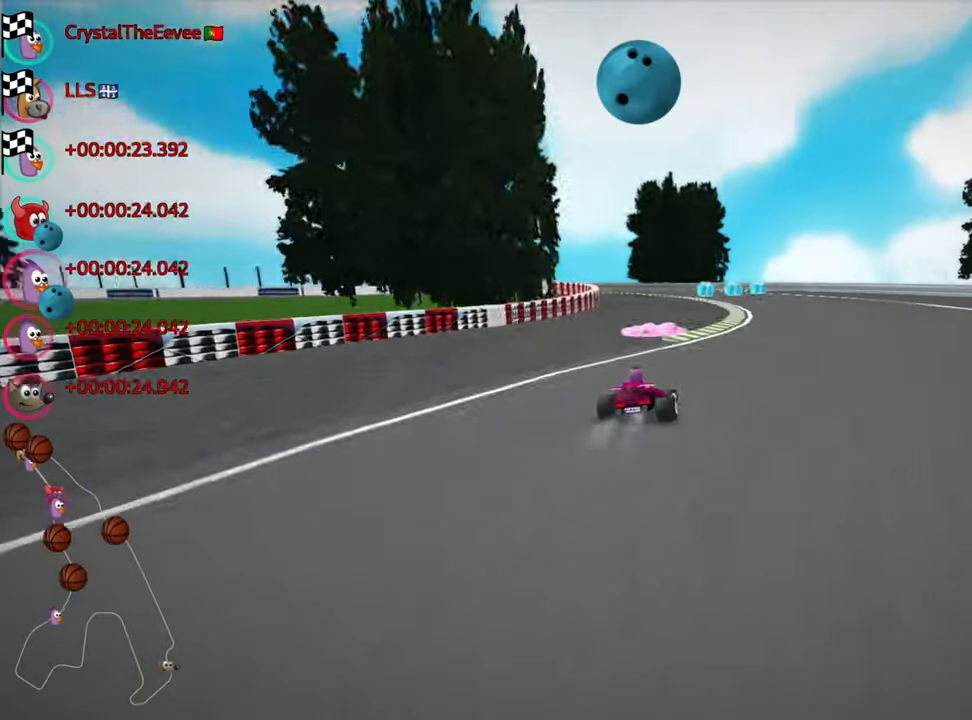
{"keys": ["left", "skid", "up"], "events": []}
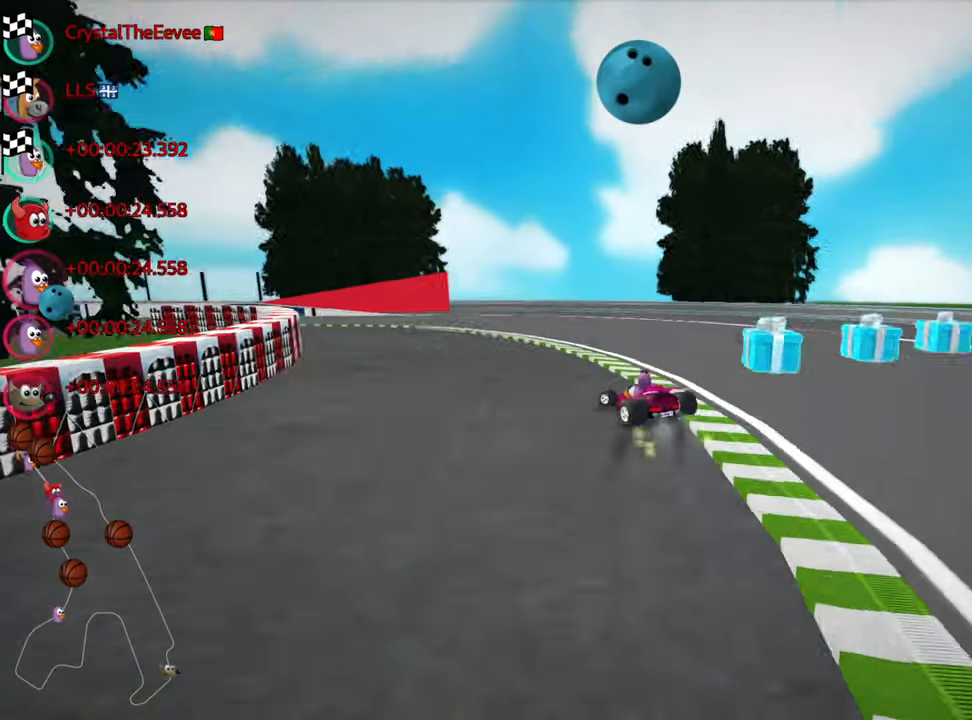
{"keys": ["left", "up"], "events": [[50, "nitro", "down"], [84, "skid", "up"], [500, "nitro", "up"]]}
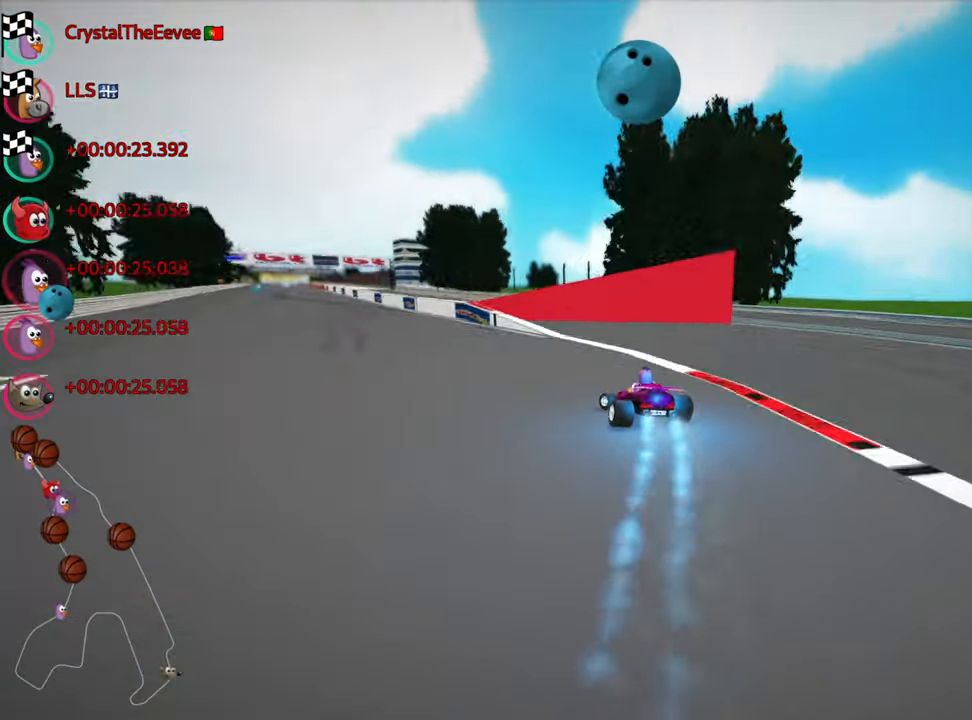
{"keys": ["up"], "events": [[417, "left", "up"]]}
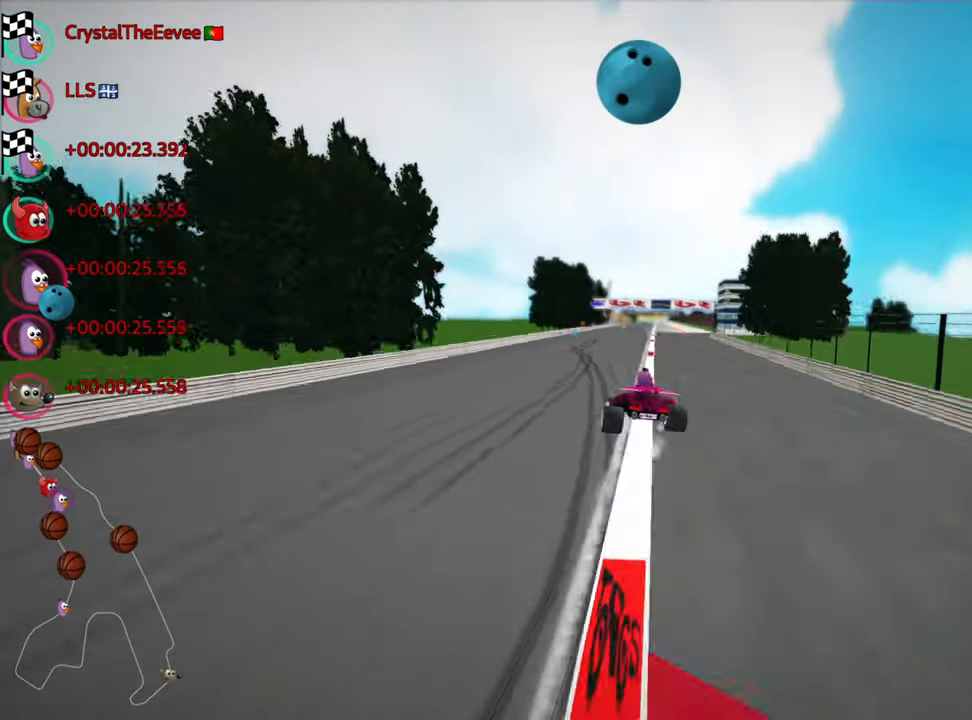
{"keys": ["up"], "events": []}
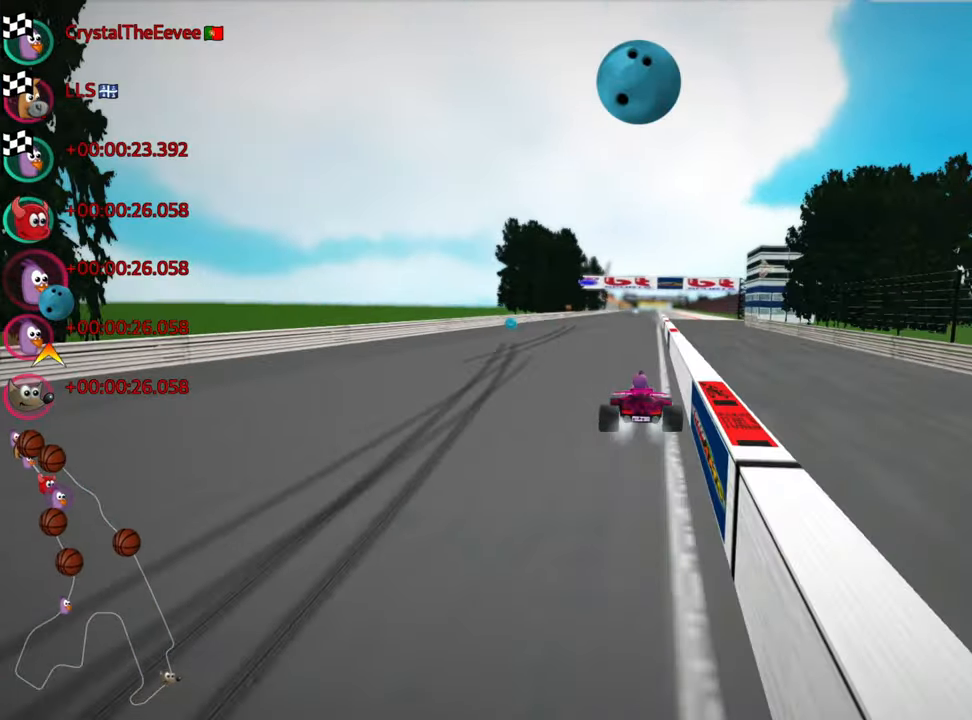
{"keys": ["nitro", "up"], "events": [[117, "left", "down"], [167, "skid", "down"], [250, "skid", "up"], [367, "left", "up"], [400, "nitro", "down"]]}